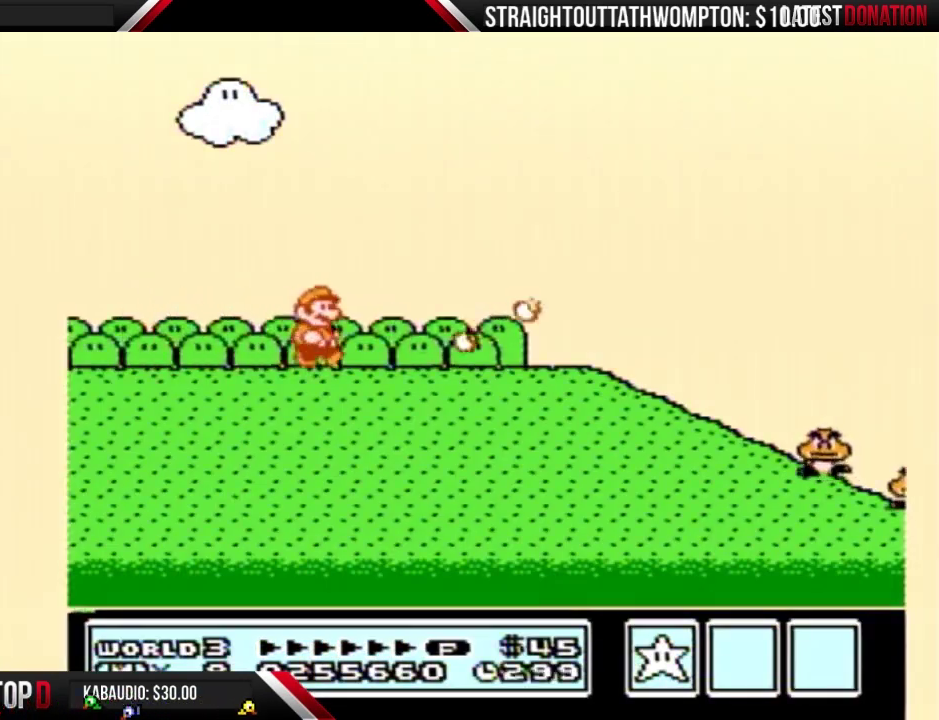
Gameplay with a controller (Nintendo layout); each line is a JSON object with the inputs held at the frame after it. "events" lists button and stick changes between this image and that frame as [ms after this image, input, new state], when the widget could be followed in between. Not read: L3 R3.
{"buttons": ["B", "DPAD_RIGHT"], "events": []}
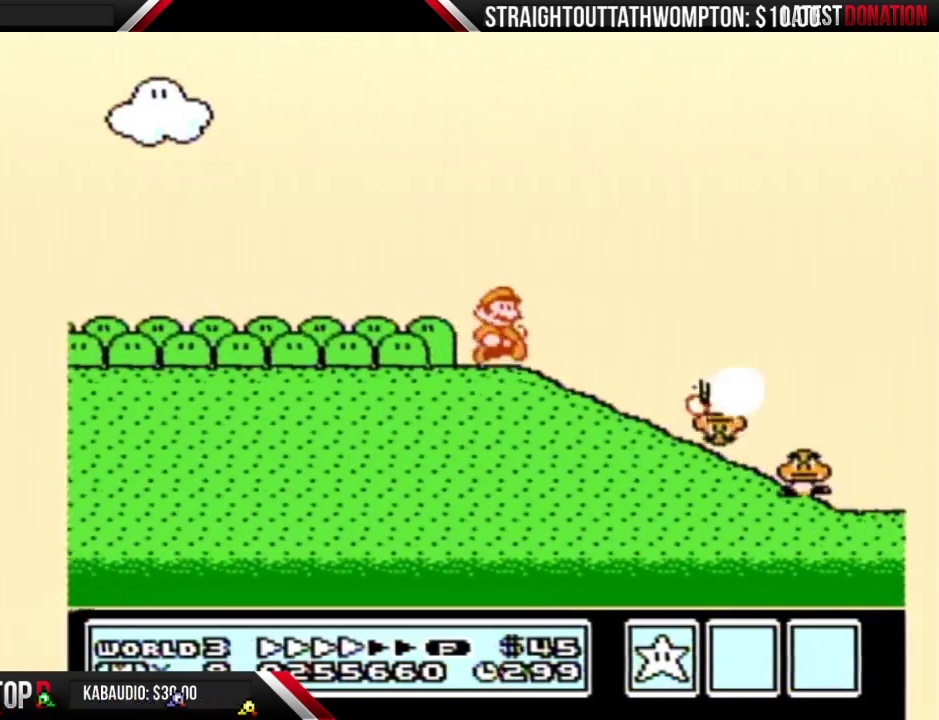
{"buttons": ["A", "B", "DPAD_RIGHT"], "events": [[467, "A", "down"]]}
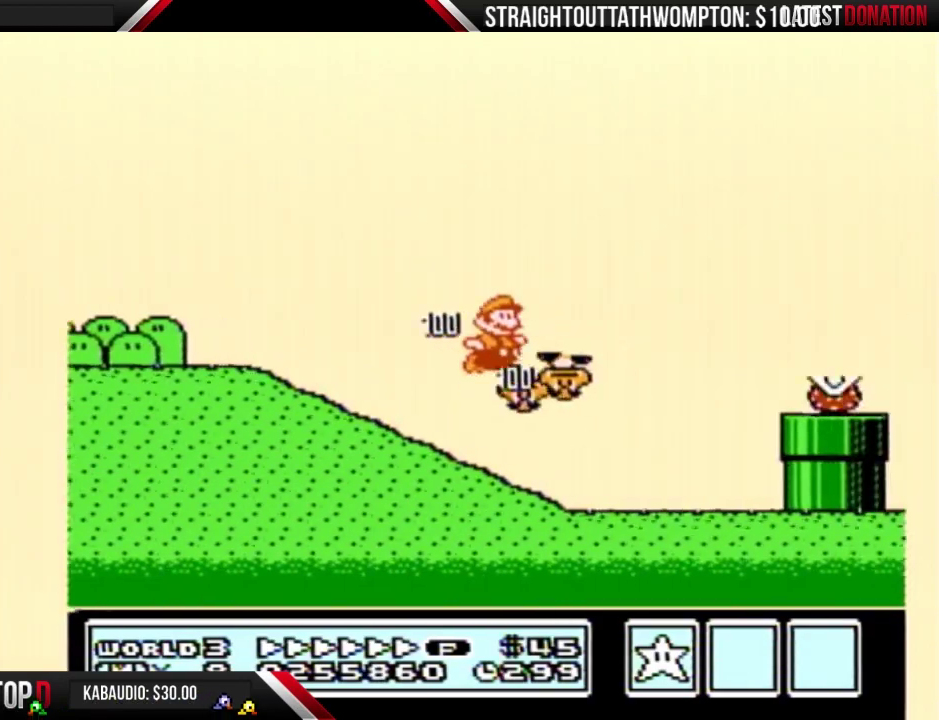
{"buttons": ["B", "DPAD_RIGHT"], "events": [[300, "A", "up"]]}
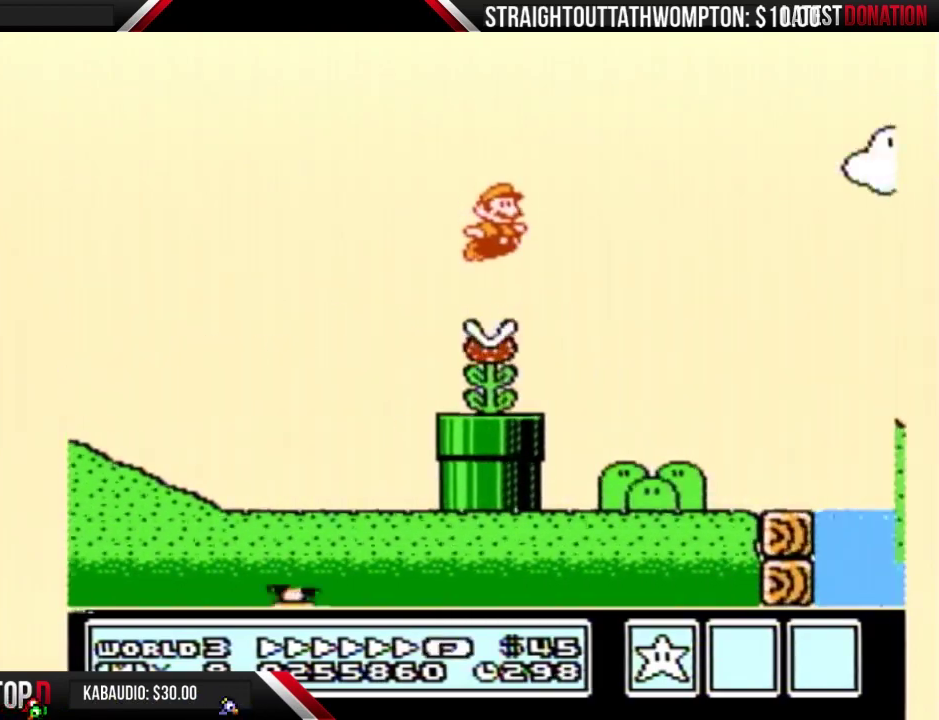
{"buttons": ["B", "DPAD_RIGHT"], "events": []}
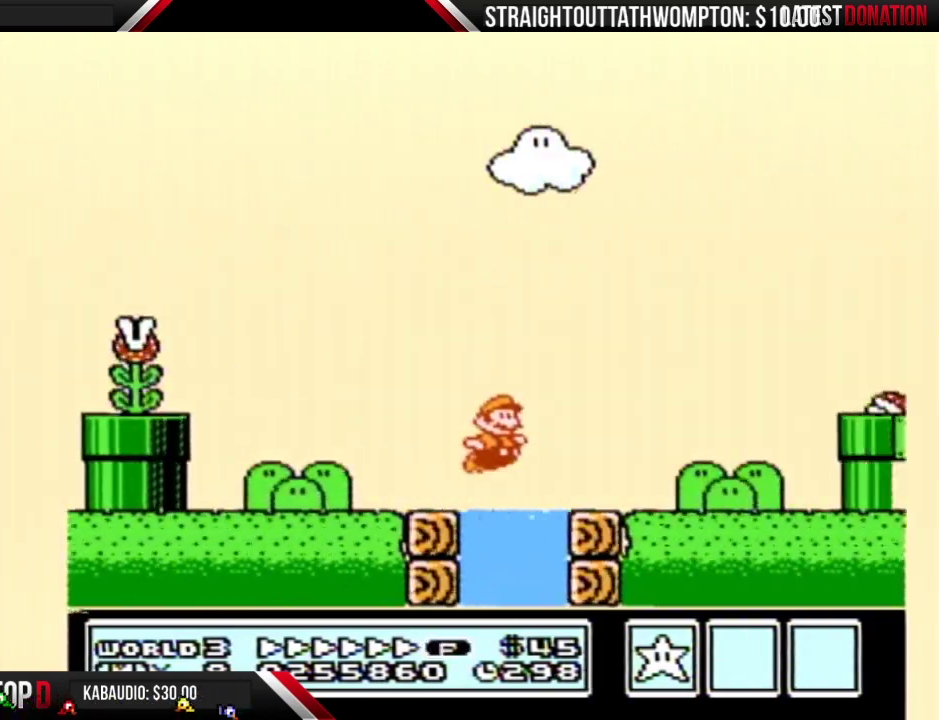
{"buttons": ["A", "B", "DPAD_RIGHT"], "events": [[33, "A", "down"]]}
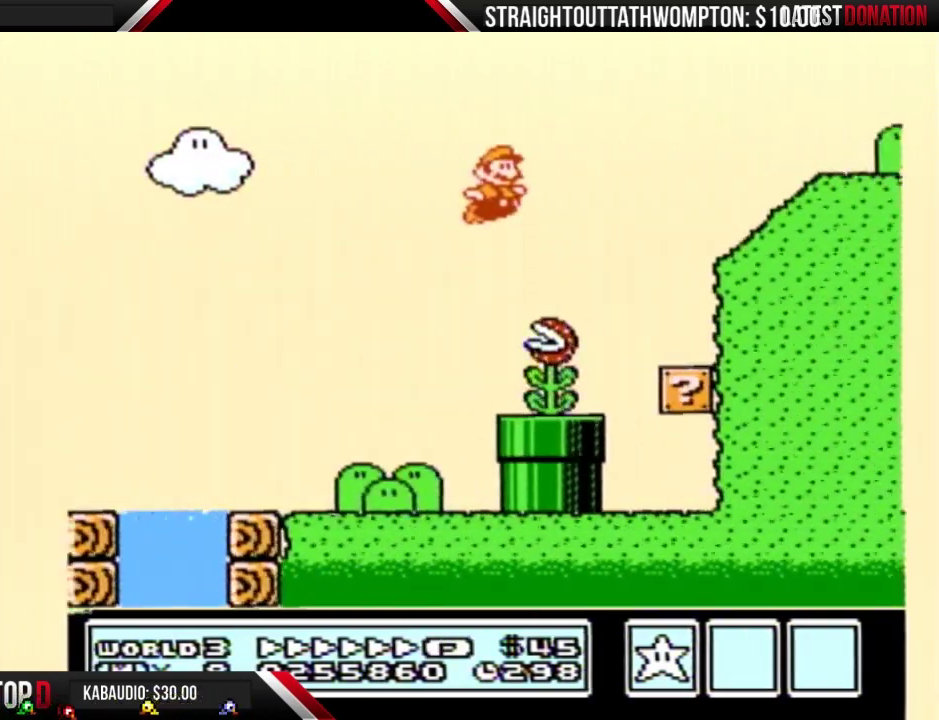
{"buttons": ["B", "DPAD_RIGHT"], "events": [[100, "A", "up"], [367, "A", "down"], [467, "A", "up"]]}
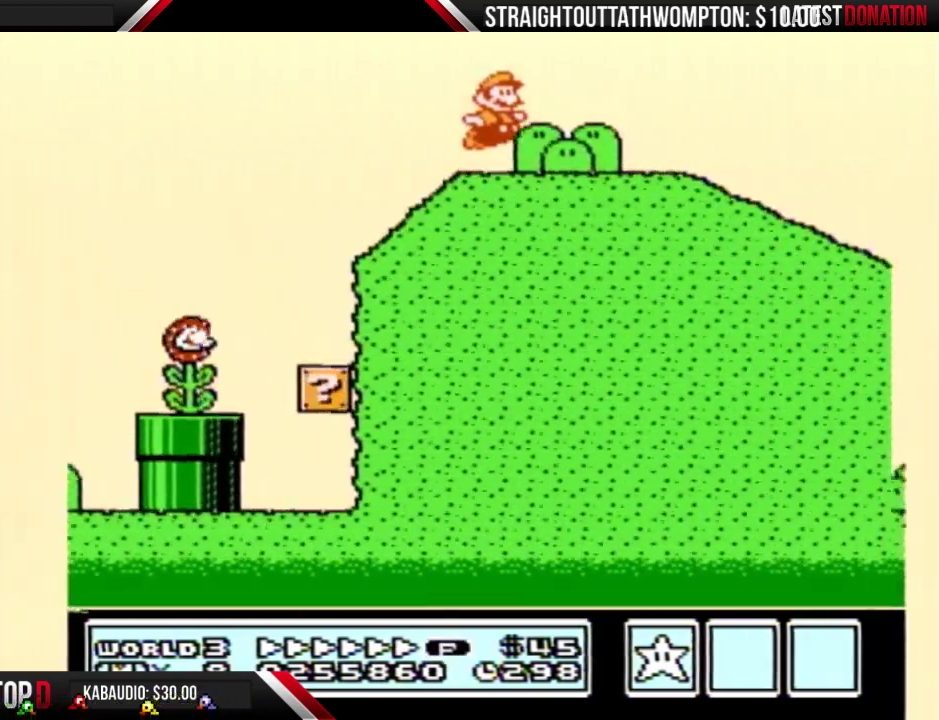
{"buttons": ["B", "DPAD_RIGHT"], "events": []}
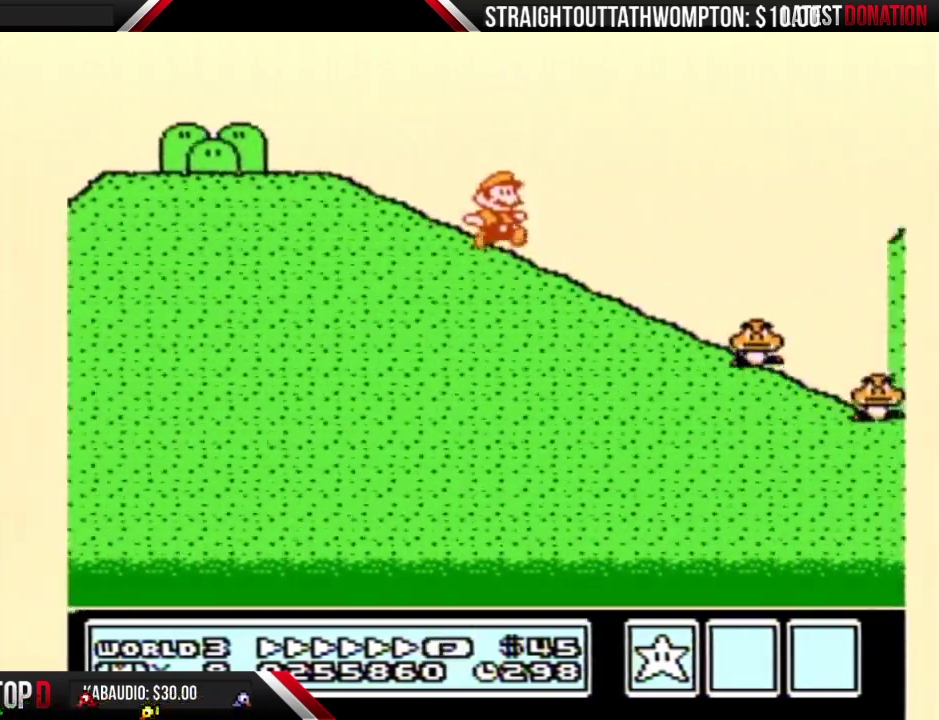
{"buttons": ["B", "DPAD_RIGHT"], "events": [[300, "A", "down"], [367, "A", "up"]]}
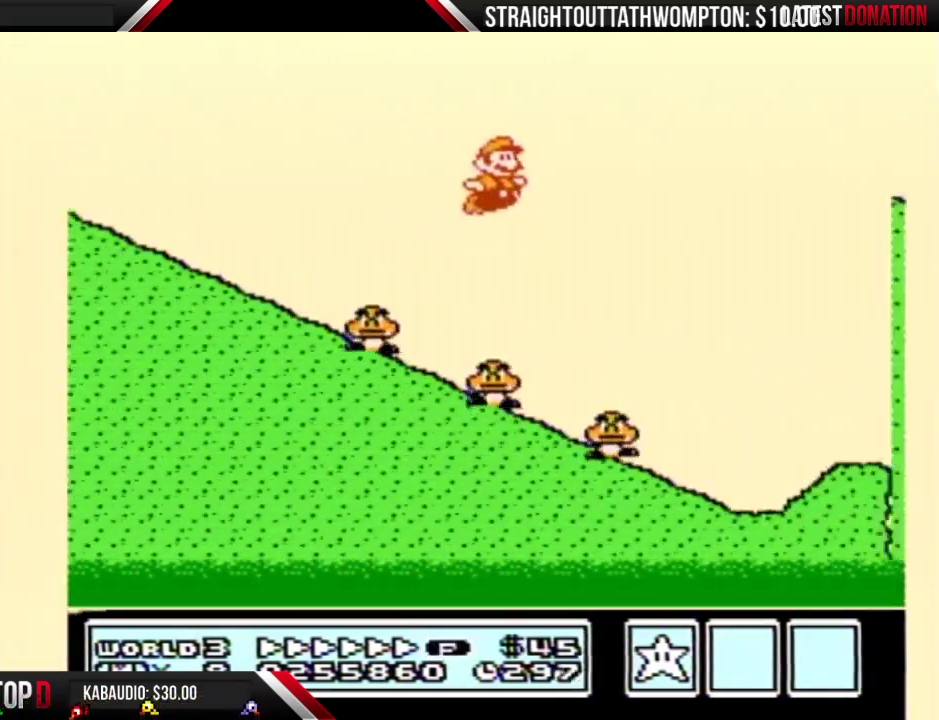
{"buttons": ["B", "DPAD_RIGHT"], "events": []}
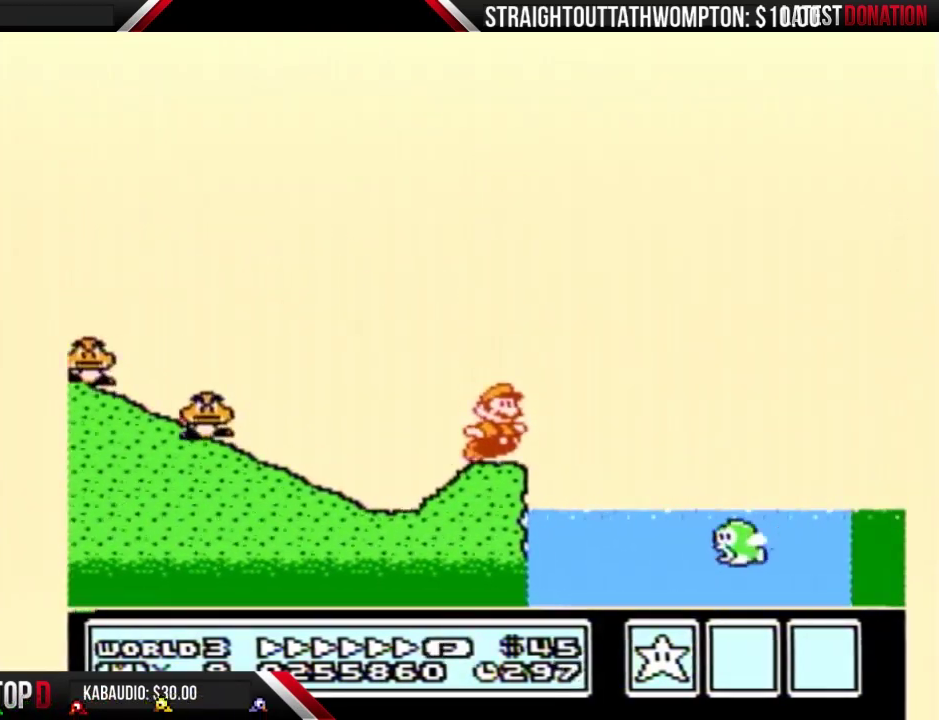
{"buttons": ["A", "B", "DPAD_RIGHT"], "events": [[33, "A", "down"]]}
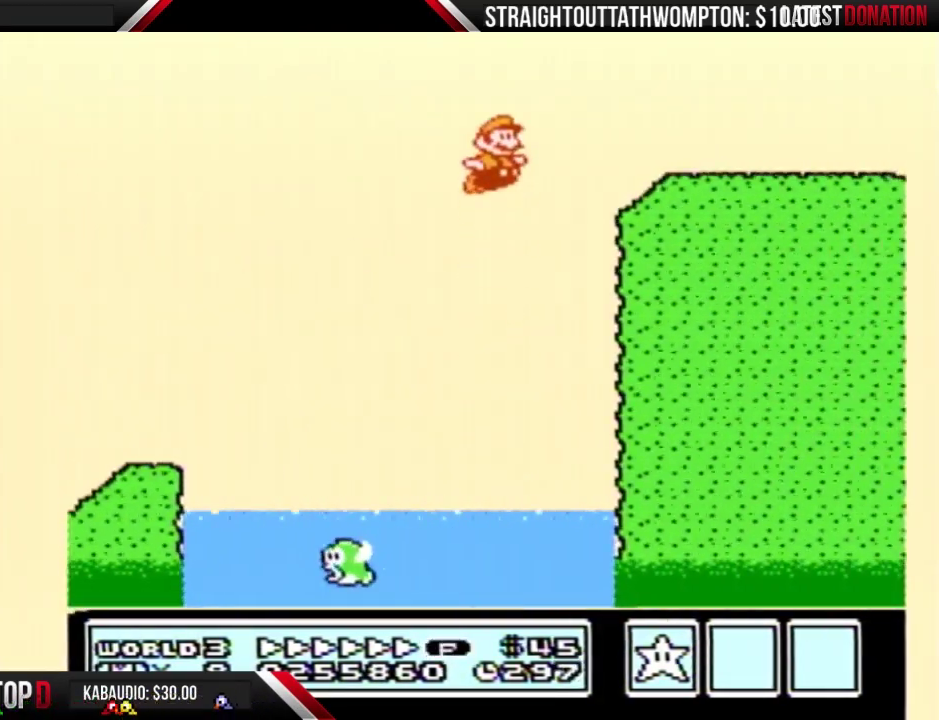
{"buttons": ["B", "DPAD_RIGHT"], "events": [[67, "A", "up"]]}
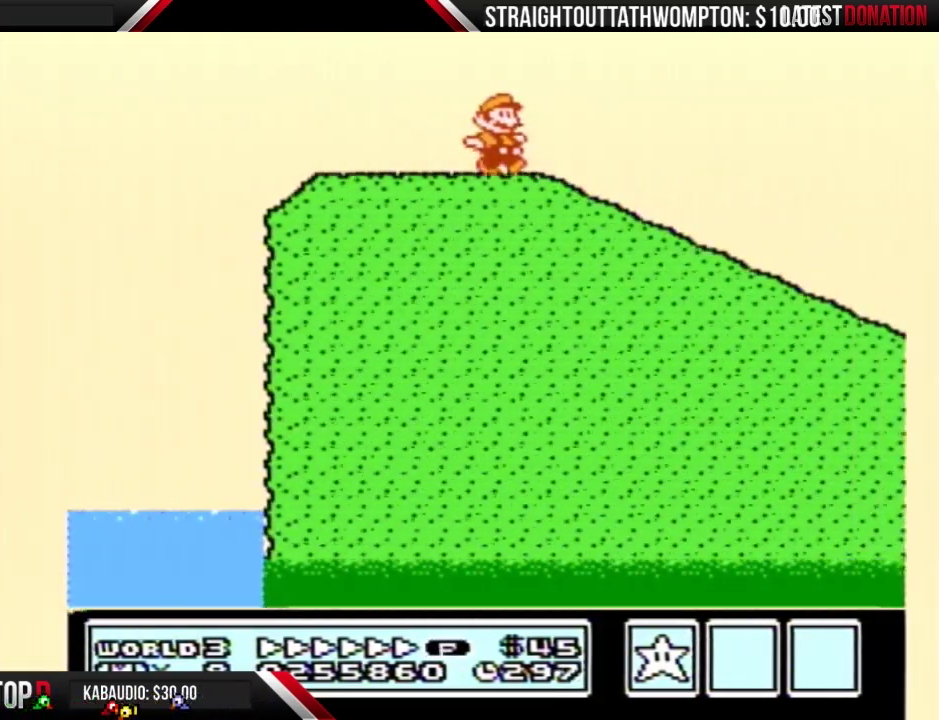
{"buttons": ["B", "DPAD_RIGHT"], "events": []}
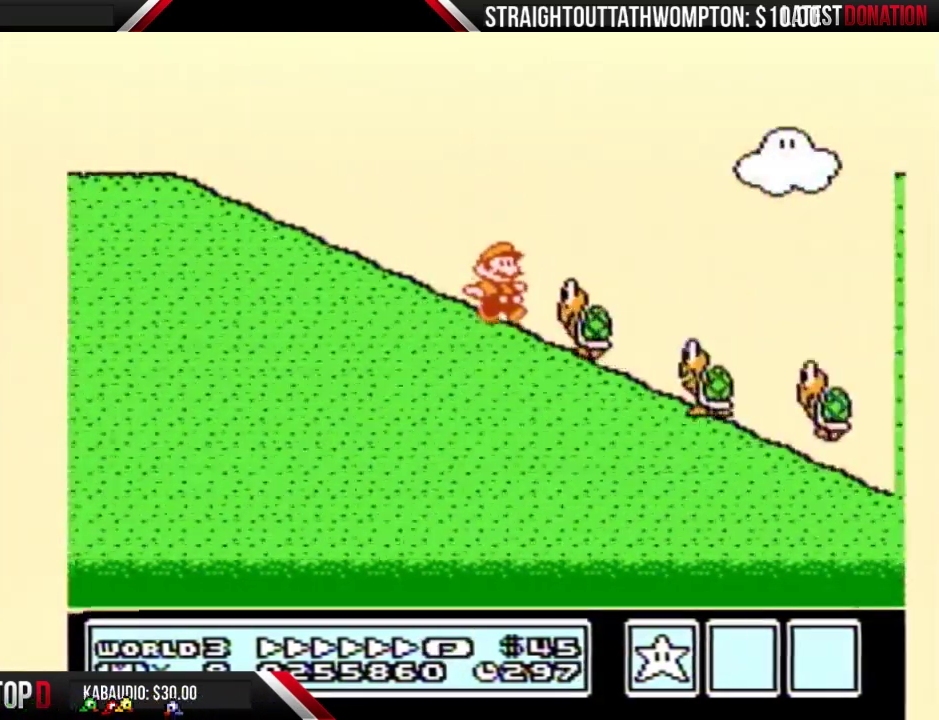
{"buttons": ["B", "DPAD_RIGHT"], "events": [[33, "A", "down"], [400, "A", "up"]]}
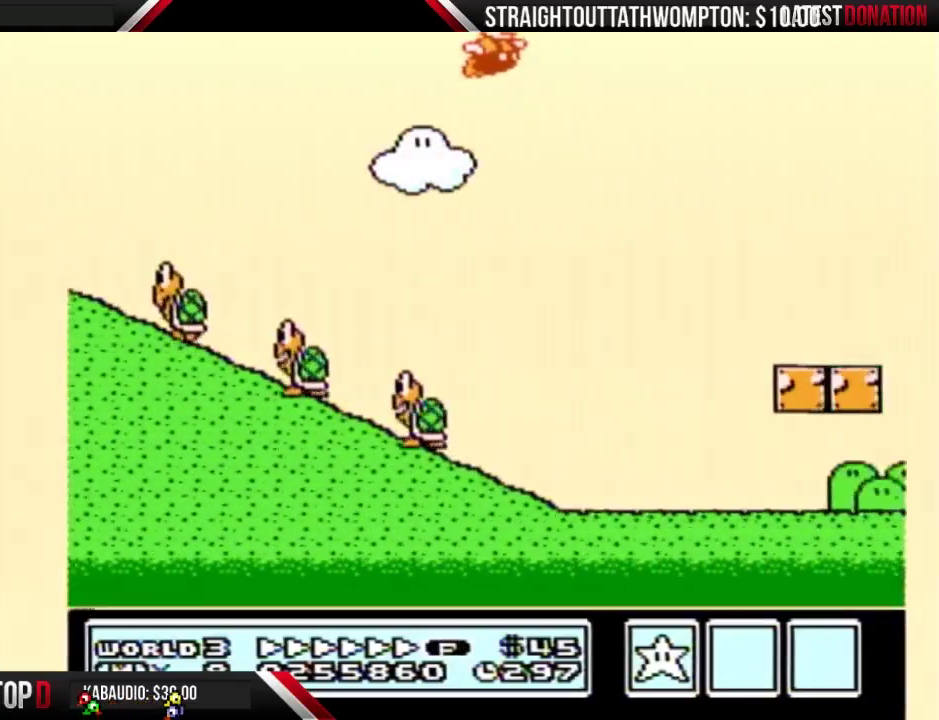
{"buttons": ["B", "DPAD_RIGHT"], "events": []}
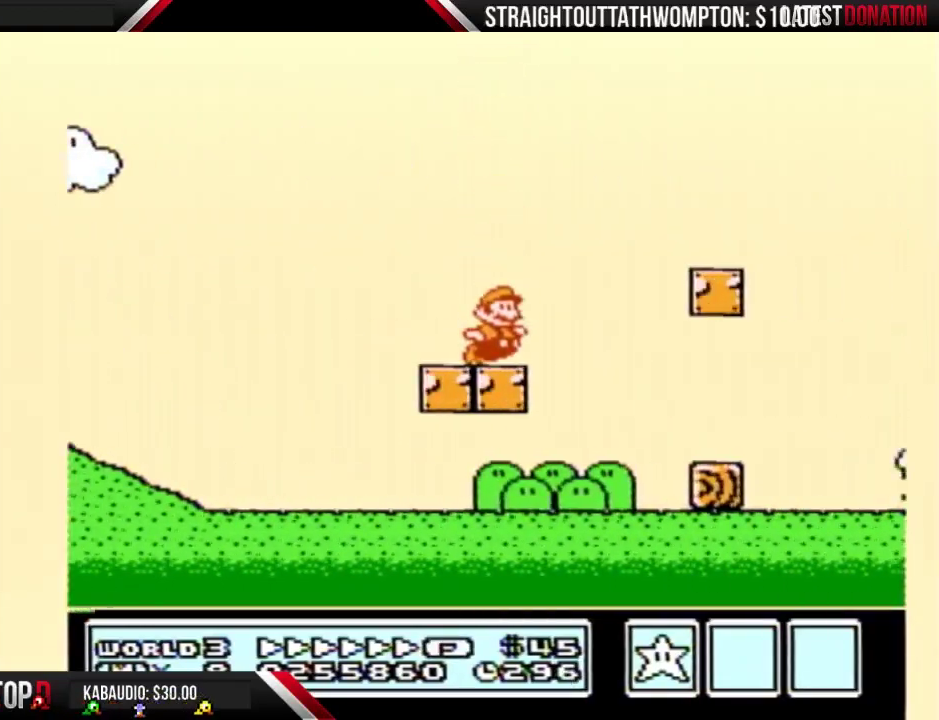
{"buttons": ["B", "DPAD_RIGHT"], "events": [[67, "A", "down"], [233, "A", "up"], [233, "B", "up"], [333, "B", "down"]]}
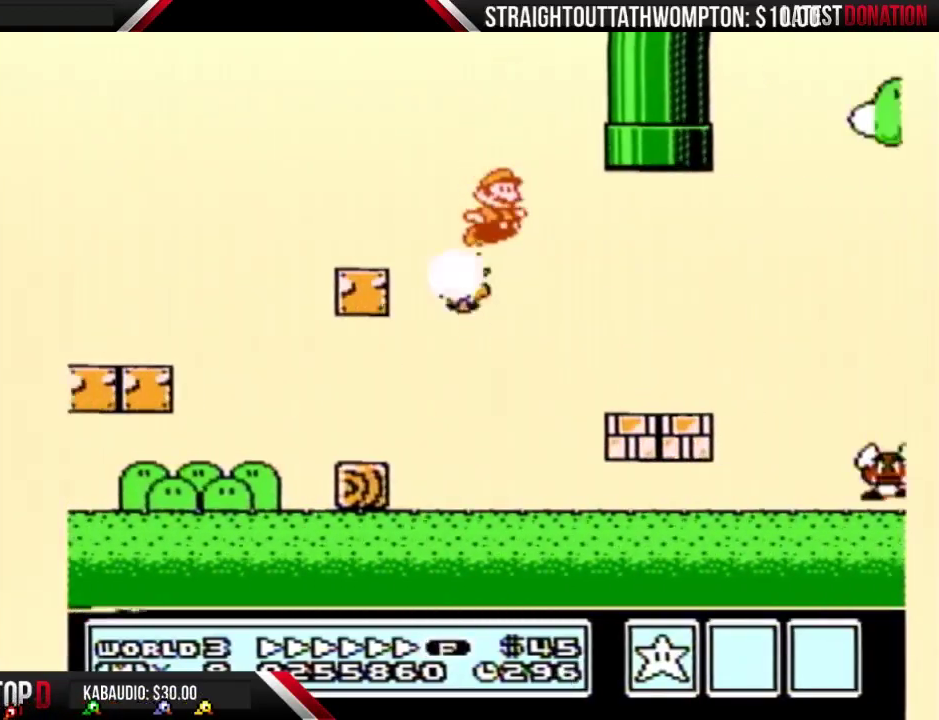
{"buttons": ["A", "B", "DPAD_RIGHT"], "events": [[233, "B", "up"], [300, "B", "down"], [333, "A", "down"]]}
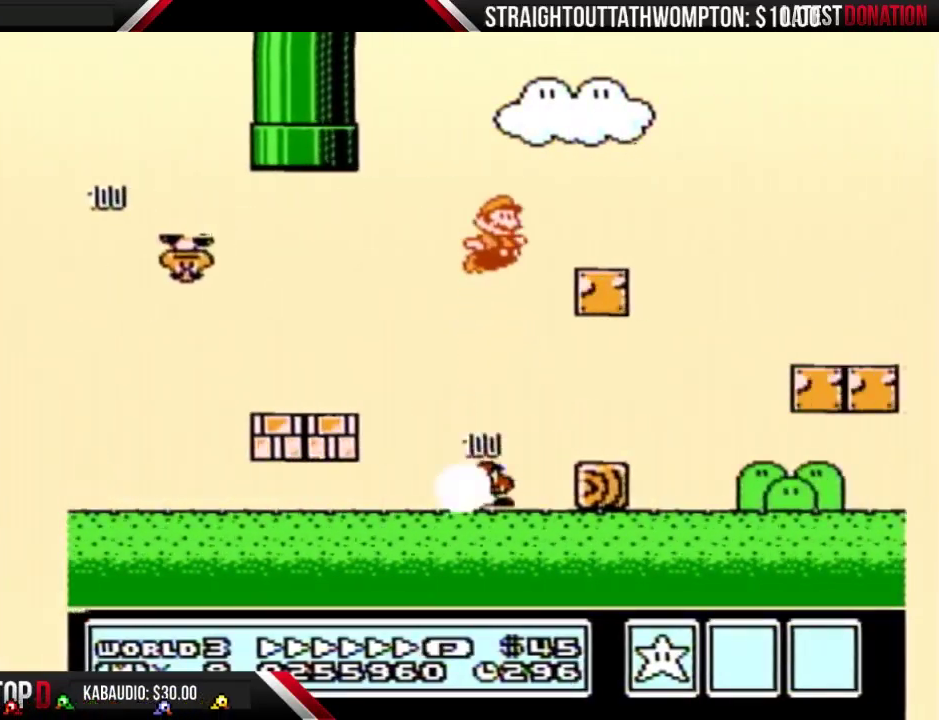
{"buttons": ["B", "DPAD_RIGHT"], "events": [[167, "A", "up"], [167, "B", "up"], [233, "B", "down"], [300, "B", "up"], [367, "B", "down"]]}
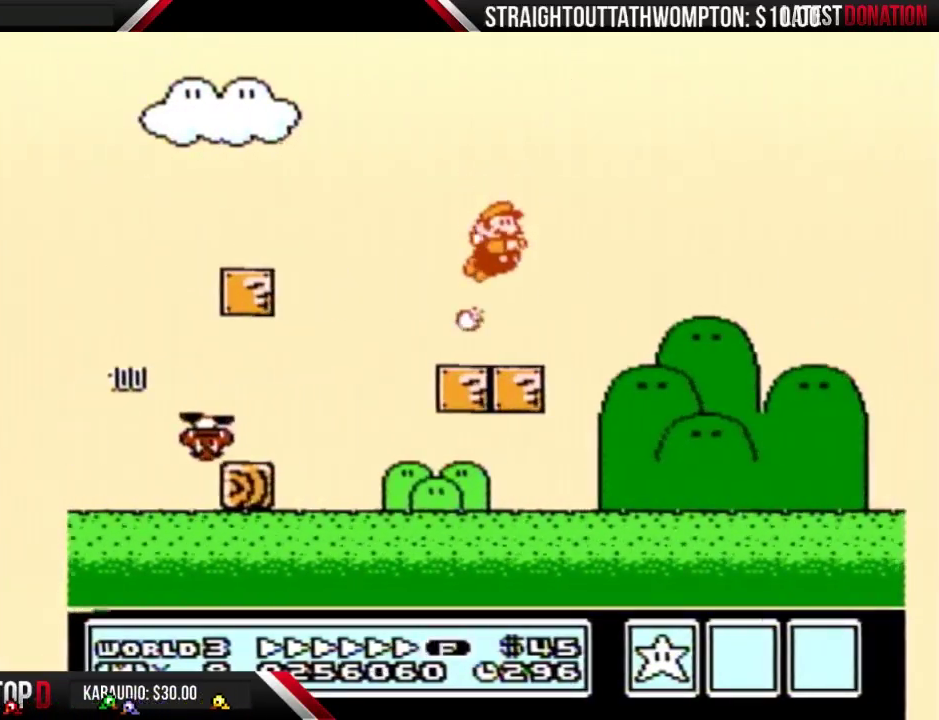
{"buttons": ["B", "DPAD_RIGHT"], "events": []}
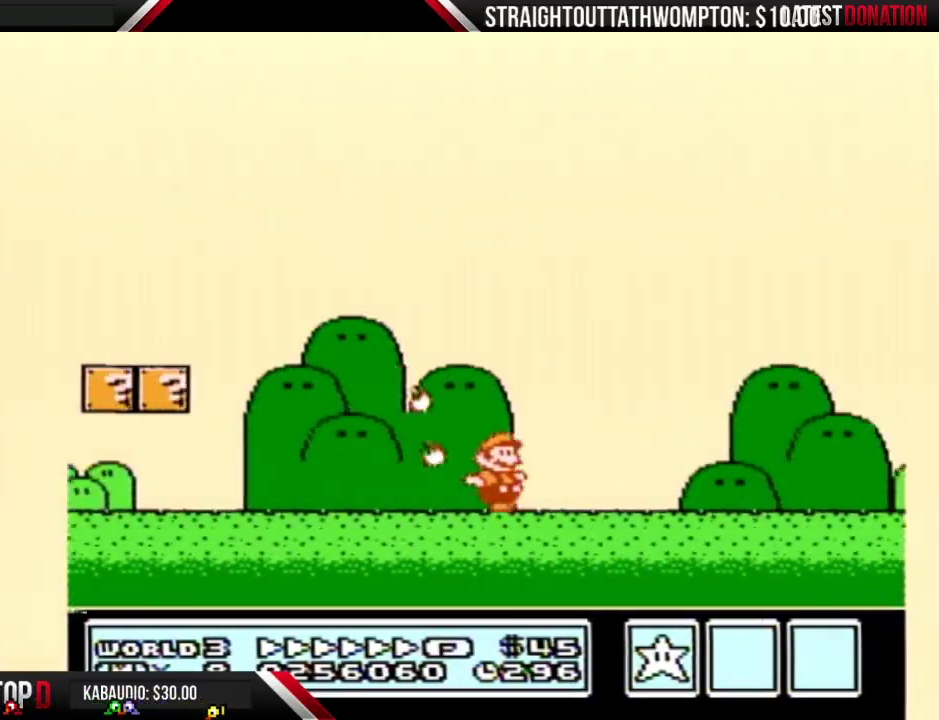
{"buttons": ["B", "DPAD_RIGHT"], "events": []}
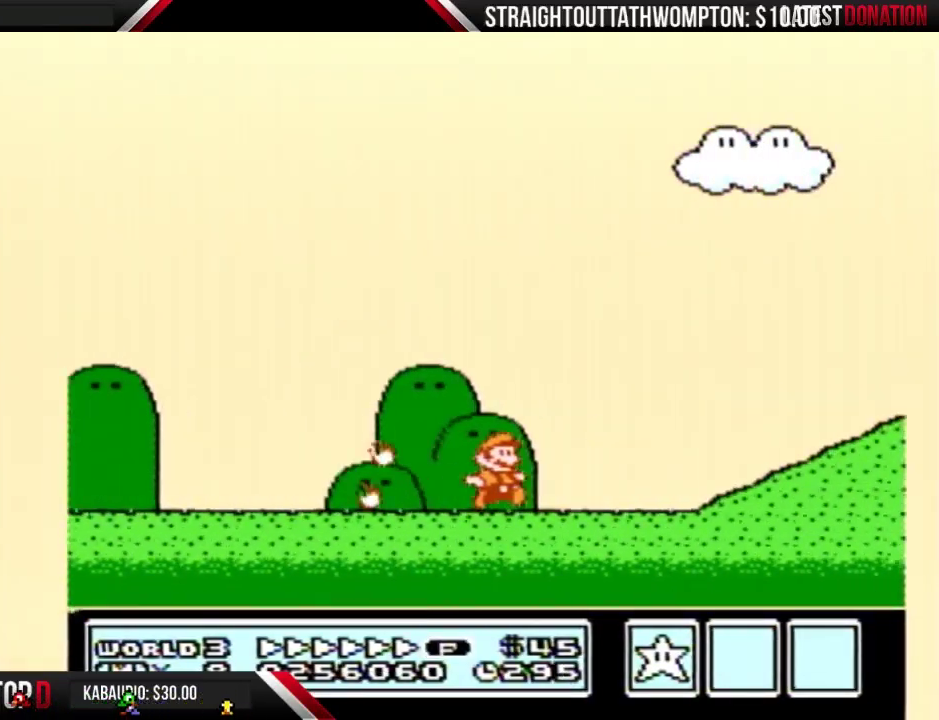
{"buttons": ["A", "B", "DPAD_RIGHT"], "events": [[267, "A", "down"]]}
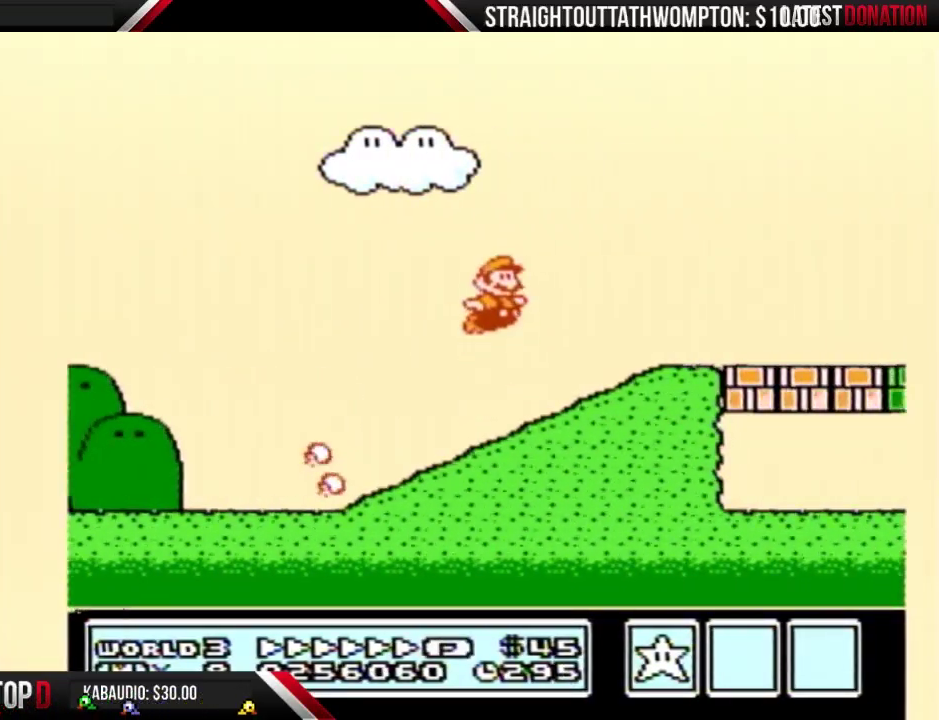
{"buttons": ["B", "DPAD_RIGHT"], "events": [[33, "A", "up"]]}
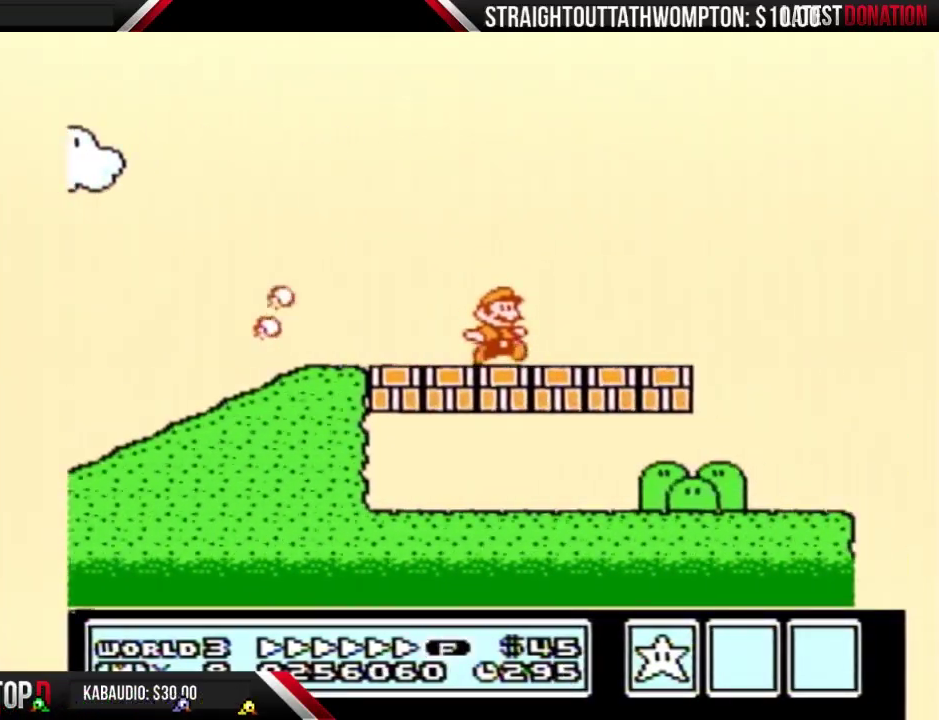
{"buttons": ["A", "B", "DPAD_RIGHT"], "events": [[233, "A", "down"]]}
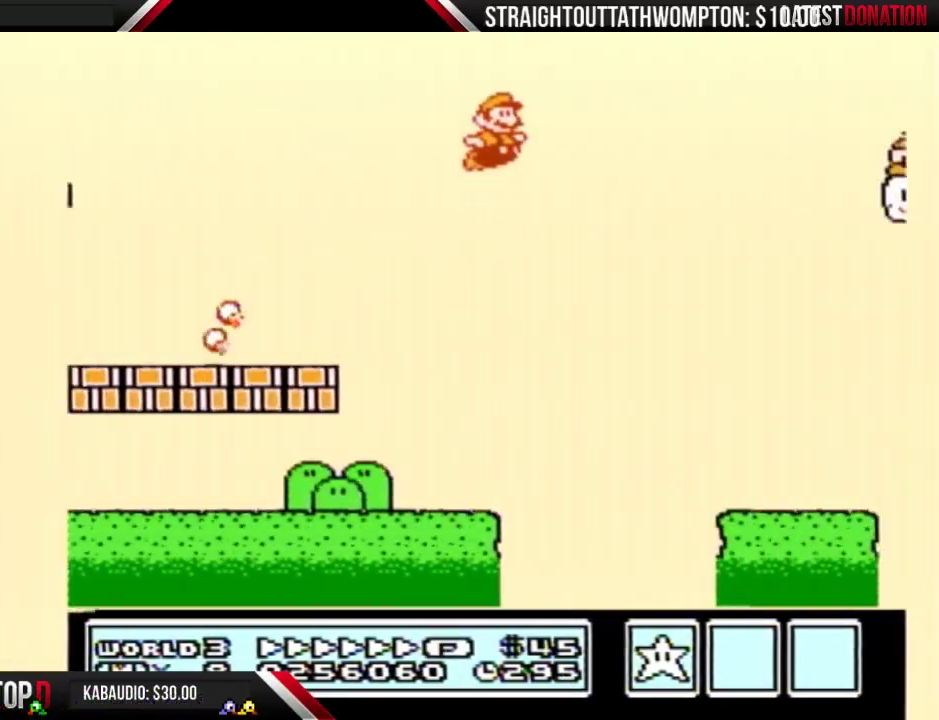
{"buttons": ["A", "B", "DPAD_RIGHT"], "events": []}
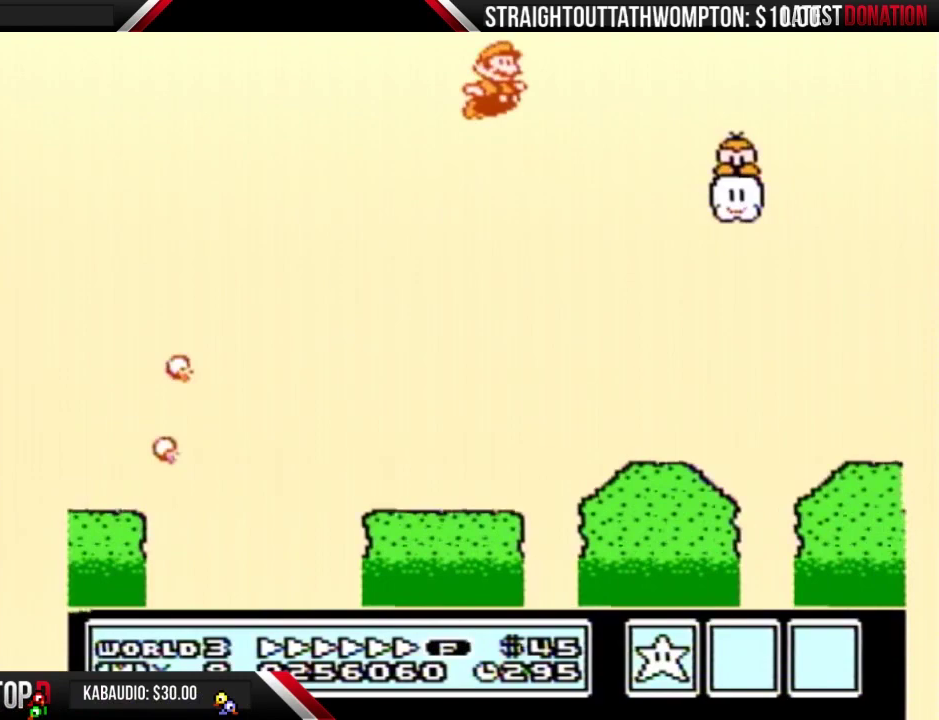
{"buttons": ["B", "DPAD_RIGHT"], "events": [[333, "A", "up"]]}
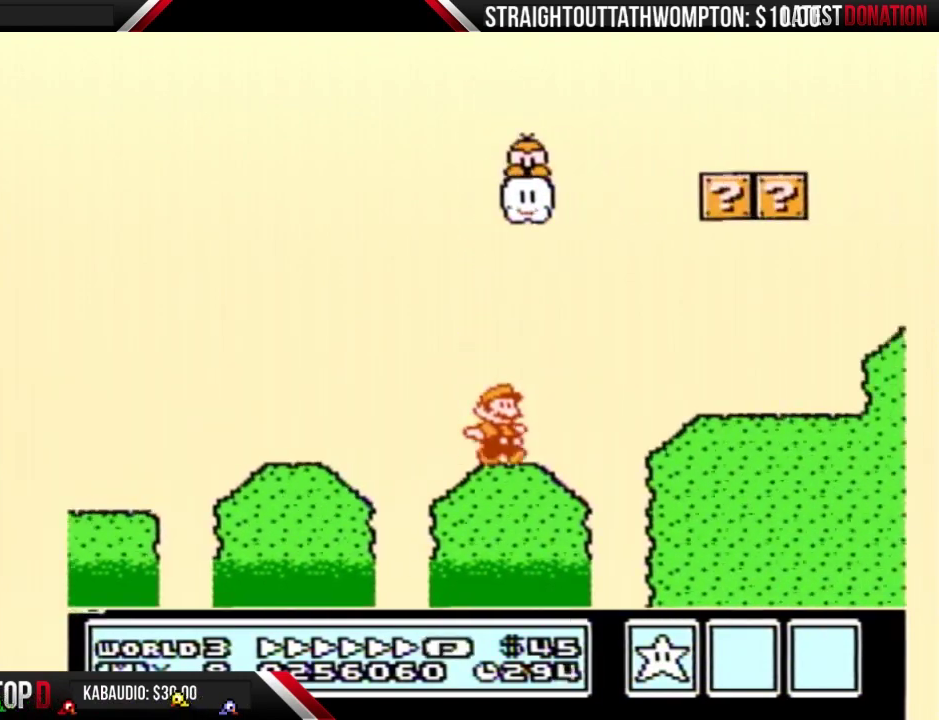
{"buttons": ["B", "DPAD_RIGHT"], "events": [[133, "A", "down"], [300, "A", "up"]]}
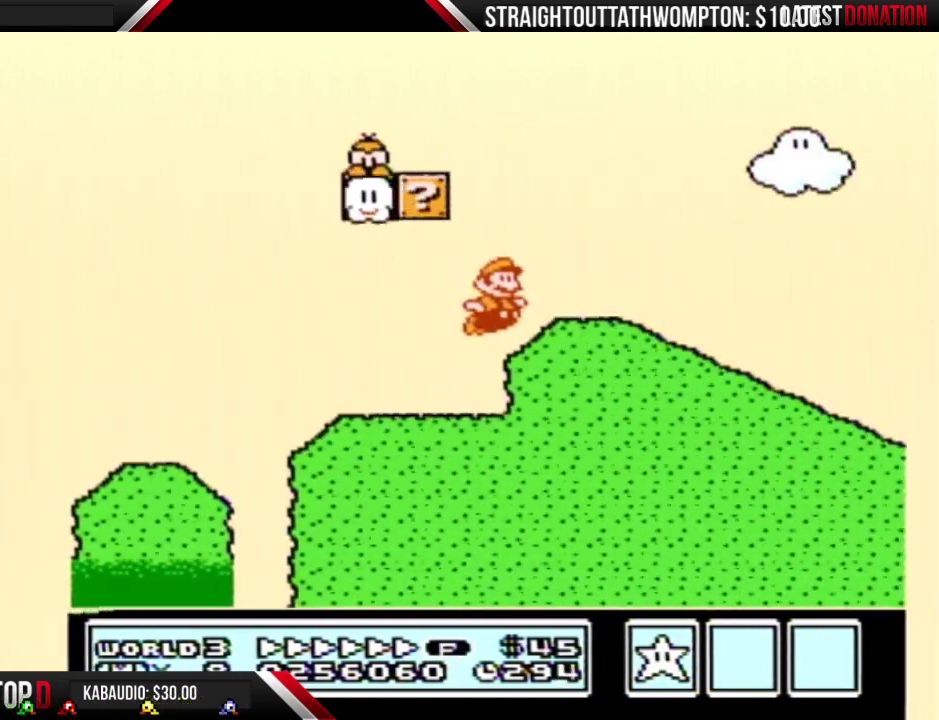
{"buttons": ["B", "DPAD_RIGHT"], "events": []}
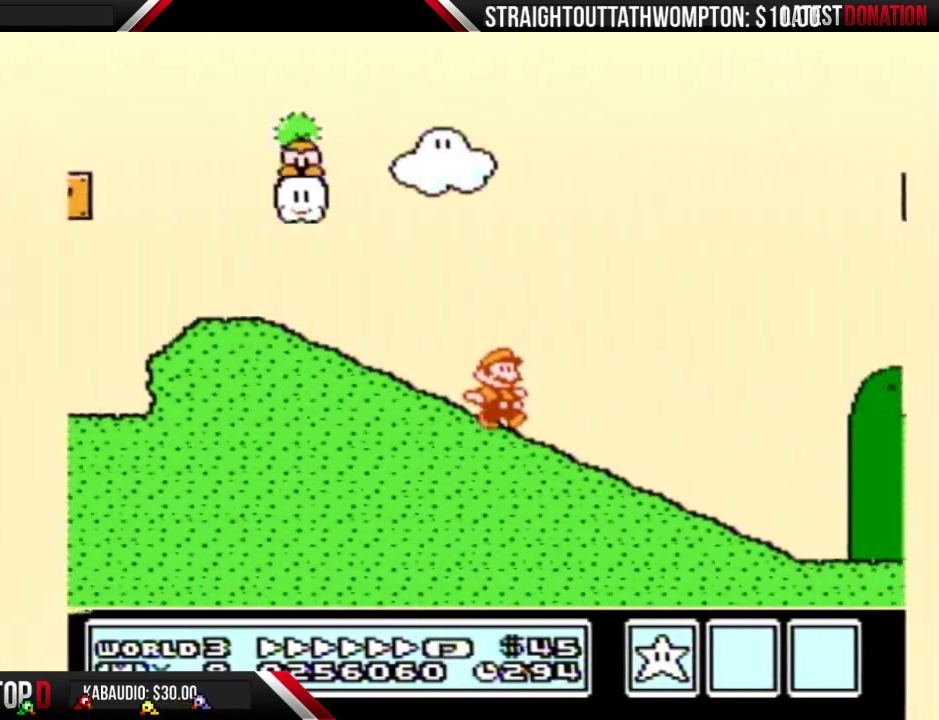
{"buttons": ["B", "DPAD_RIGHT"], "events": []}
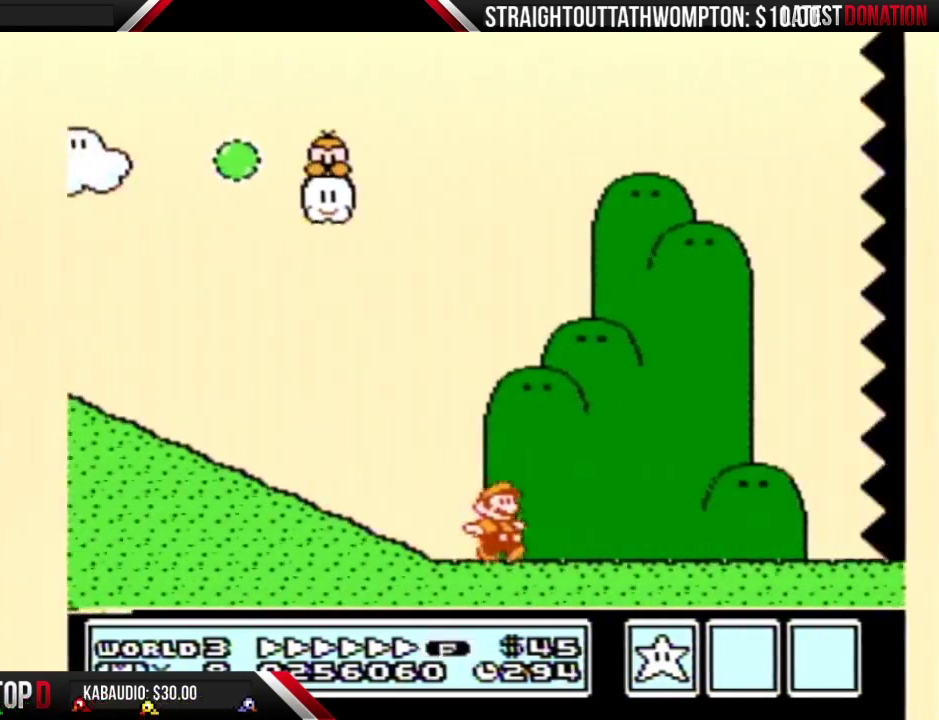
{"buttons": ["B", "DPAD_RIGHT"], "events": []}
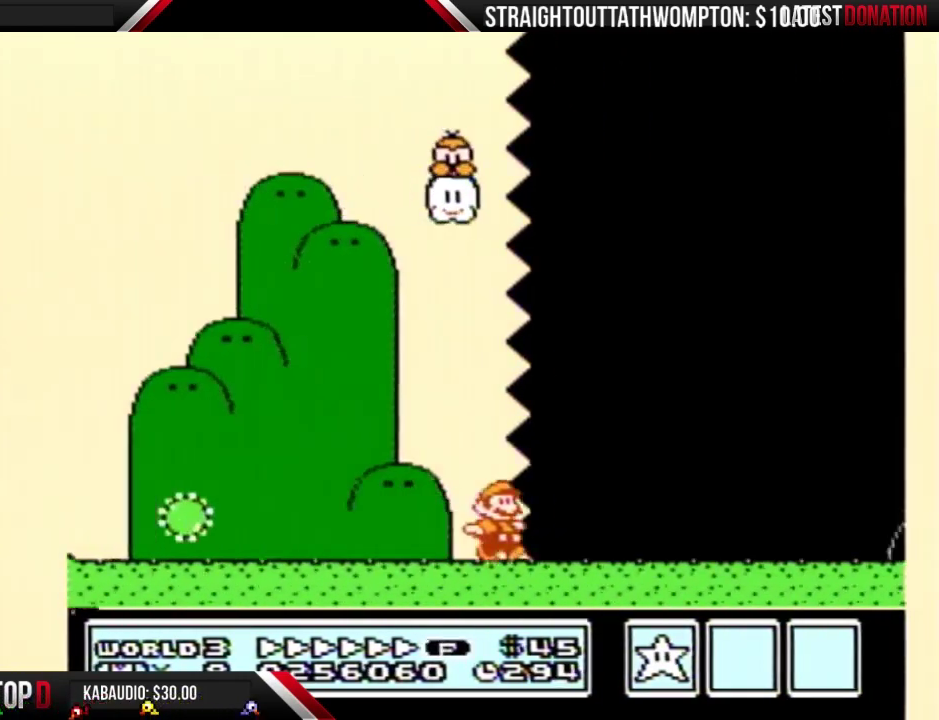
{"buttons": ["B", "DPAD_RIGHT"], "events": []}
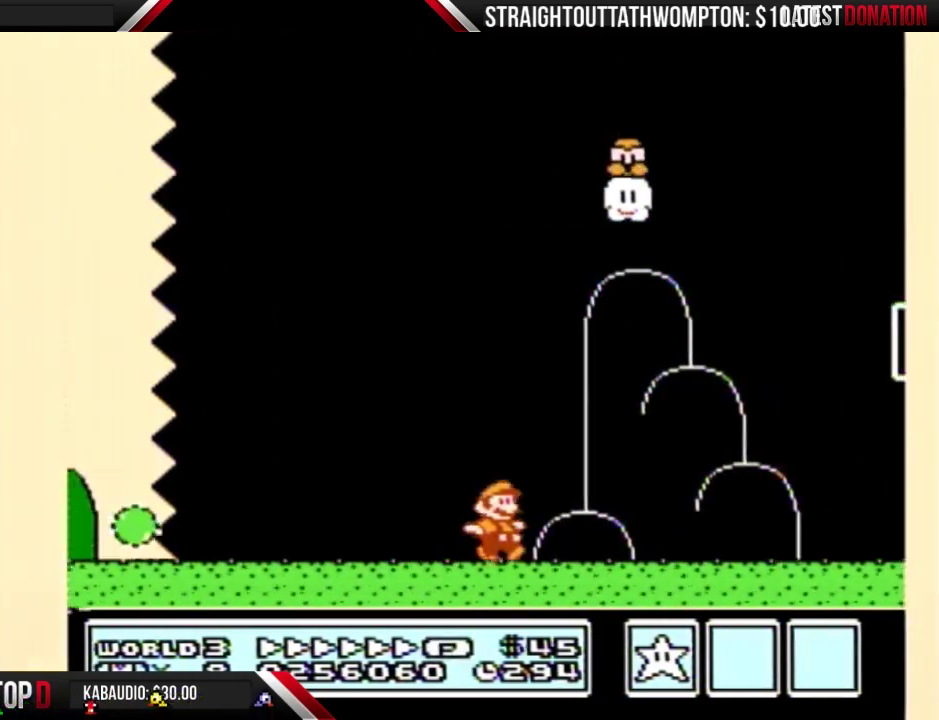
{"buttons": ["B", "DPAD_LEFT"], "events": [[367, "DPAD_LEFT", "down"], [367, "DPAD_RIGHT", "up"]]}
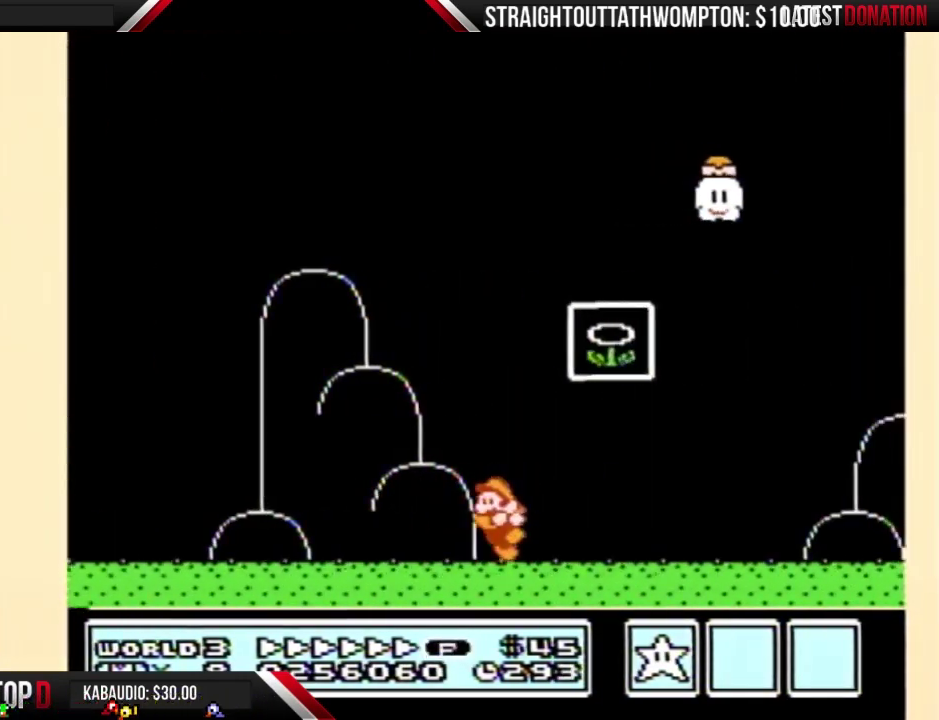
{"buttons": [], "events": [[67, "A", "down"], [67, "DPAD_LEFT", "up"], [100, "DPAD_RIGHT", "down"], [367, "DPAD_RIGHT", "up"], [400, "A", "up"], [400, "B", "up"]]}